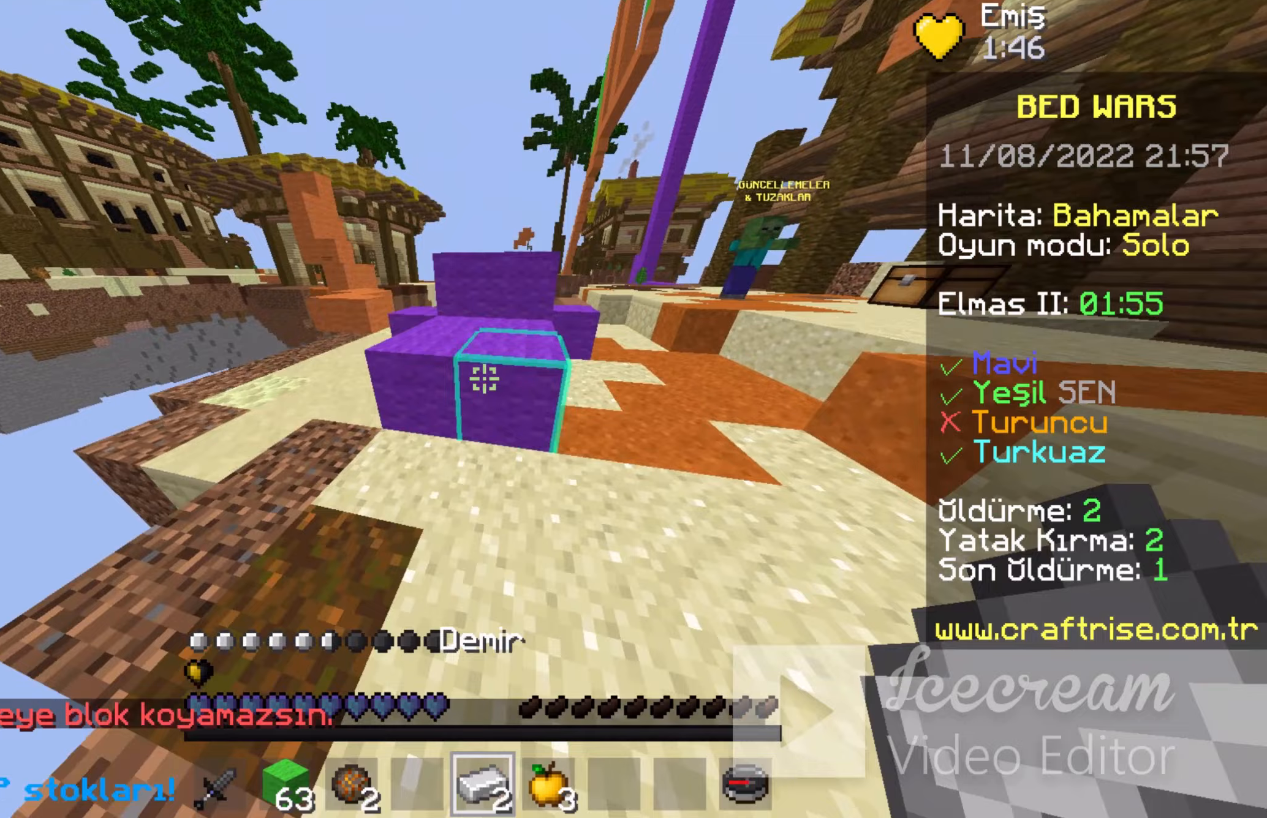
Gameplay with keyboard and mouse; each line is a JSON object with the keys and mouse buttons held at the frame after it (dt_ms = milliseconds from this image to that frame). "events" lists presses ("down") and releases ("up") of "a", "d", "s", "space", "w", "mouse_left" and "mouse_right" between this image and that frame as [ms after this image, input, new state], when the widget could be followed in between. "mouse_left", "mouse_right" = the "left", "right" buttons of the "mouse" list. No other keys are recorded. Fast repeated clicks can show as one long hold. Mouse movement is not recorded.
{"dt_ms": 167, "keys": ["d", "w"], "mouse": [], "events": []}
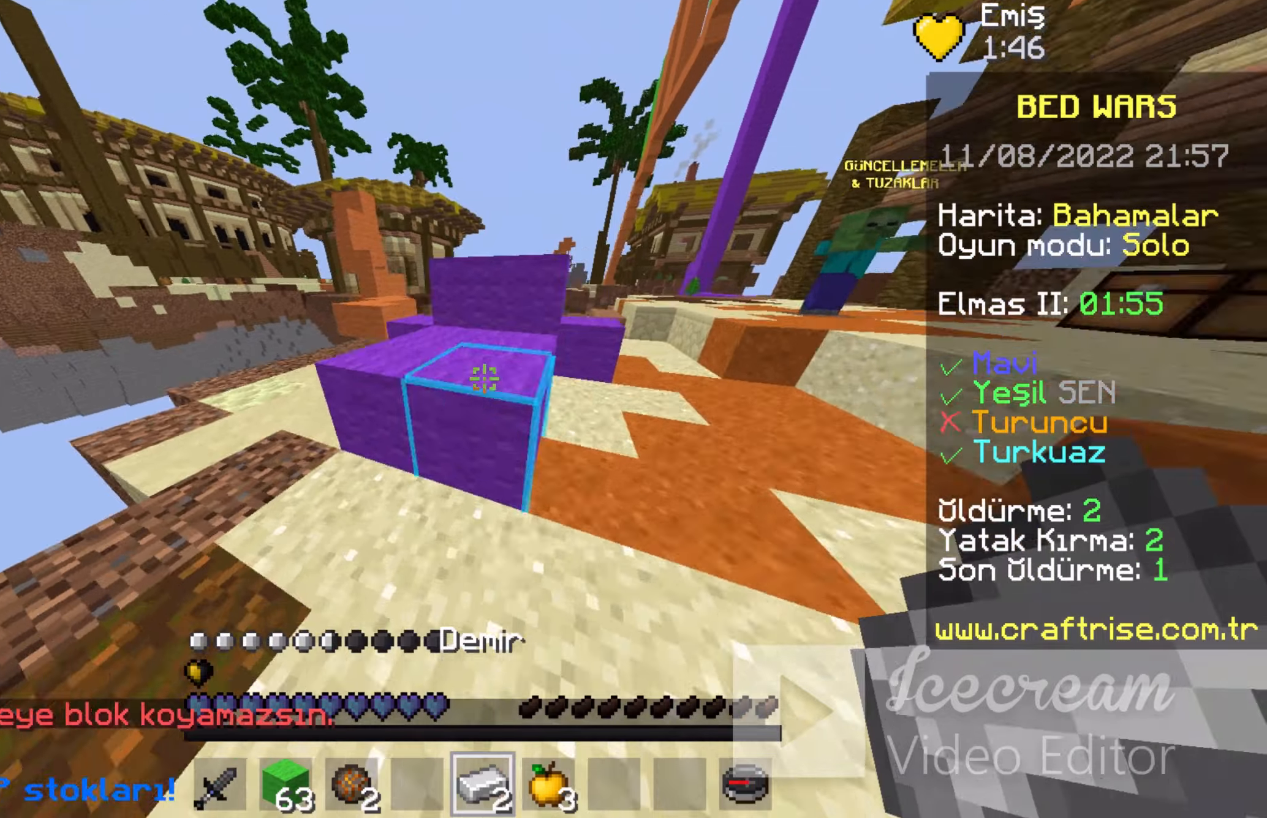
{"dt_ms": 500, "keys": ["space", "w"], "mouse": [], "events": [[100, "space", "down"], [200, "d", "up"]]}
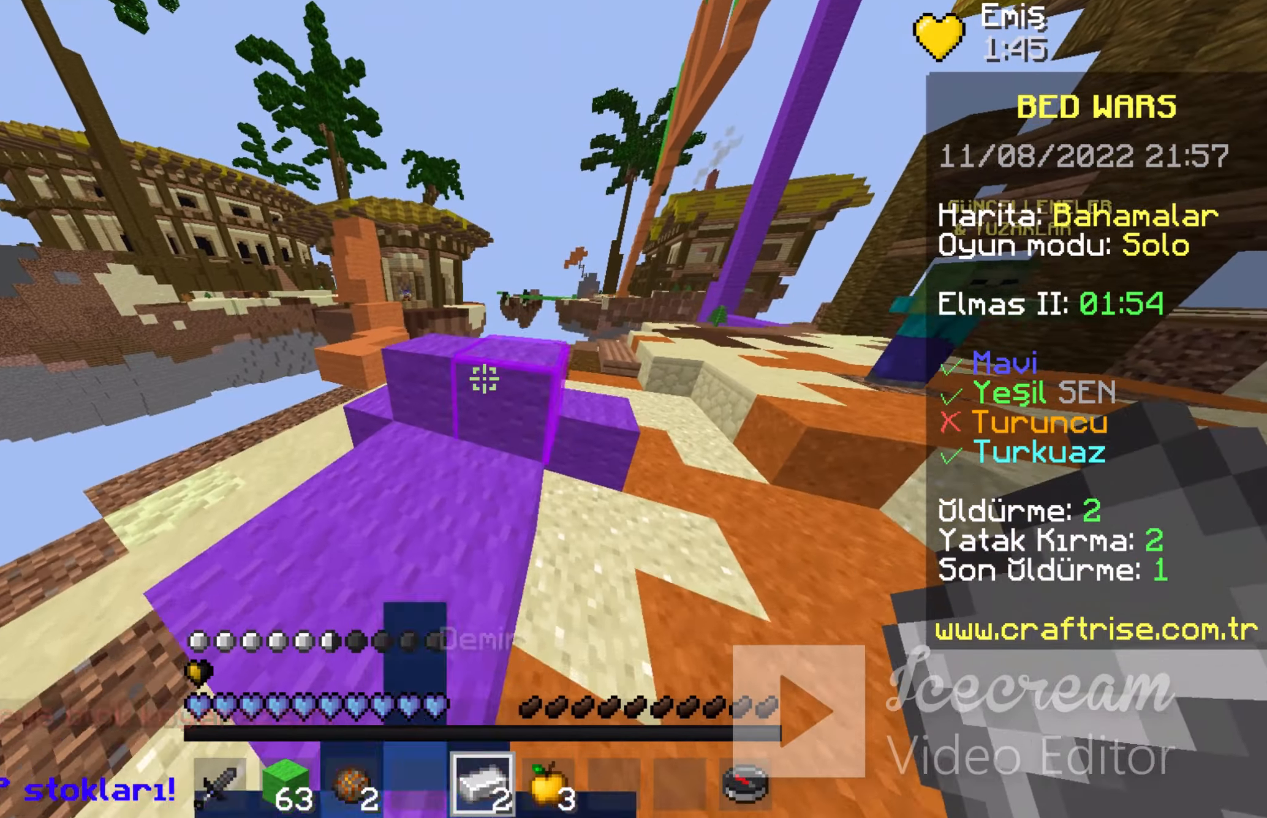
{"dt_ms": 500, "keys": ["d", "space", "w"], "mouse": [], "events": [[433, "d", "down"]]}
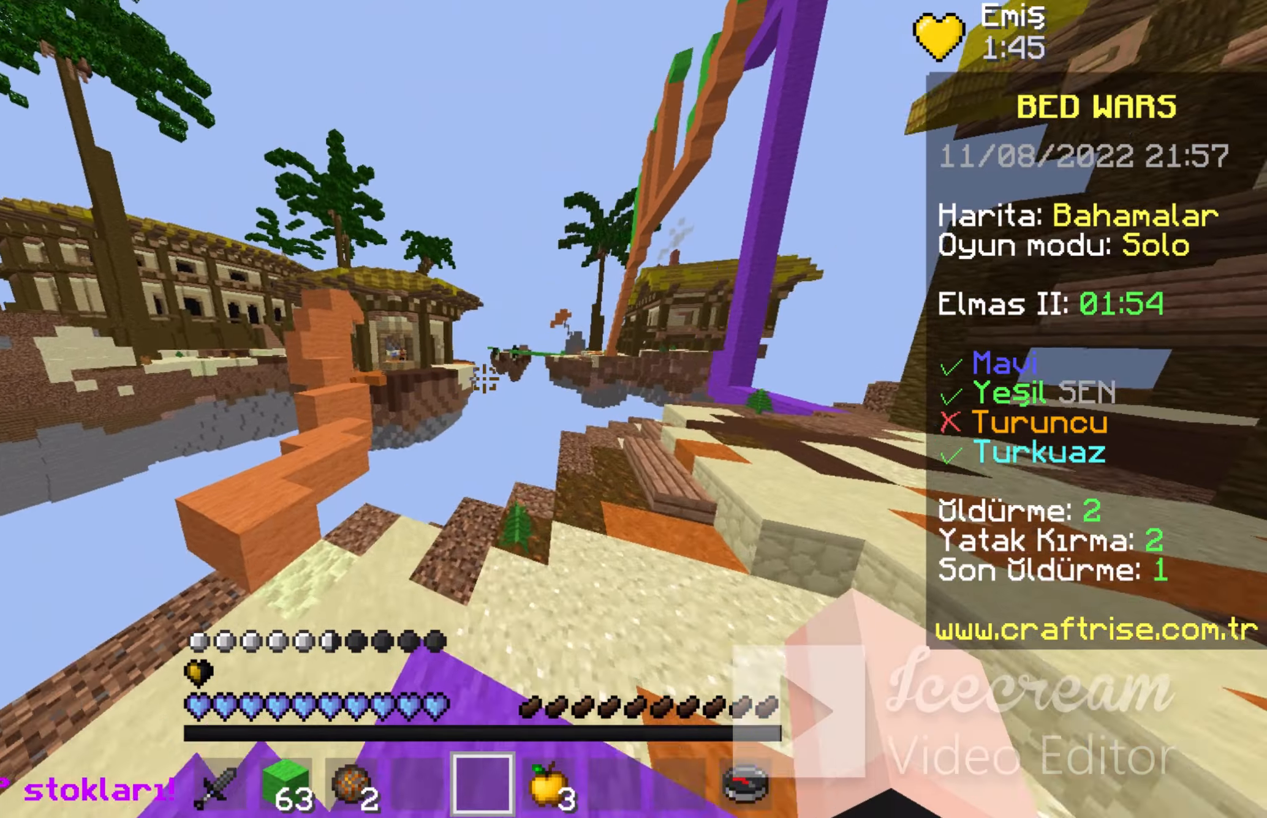
{"dt_ms": 500, "keys": ["a"], "mouse": ["left"], "events": [[66, "space", "up"], [233, "d", "up"], [266, "a", "down"], [333, "w", "up"], [400, "mouse_left", "down"]]}
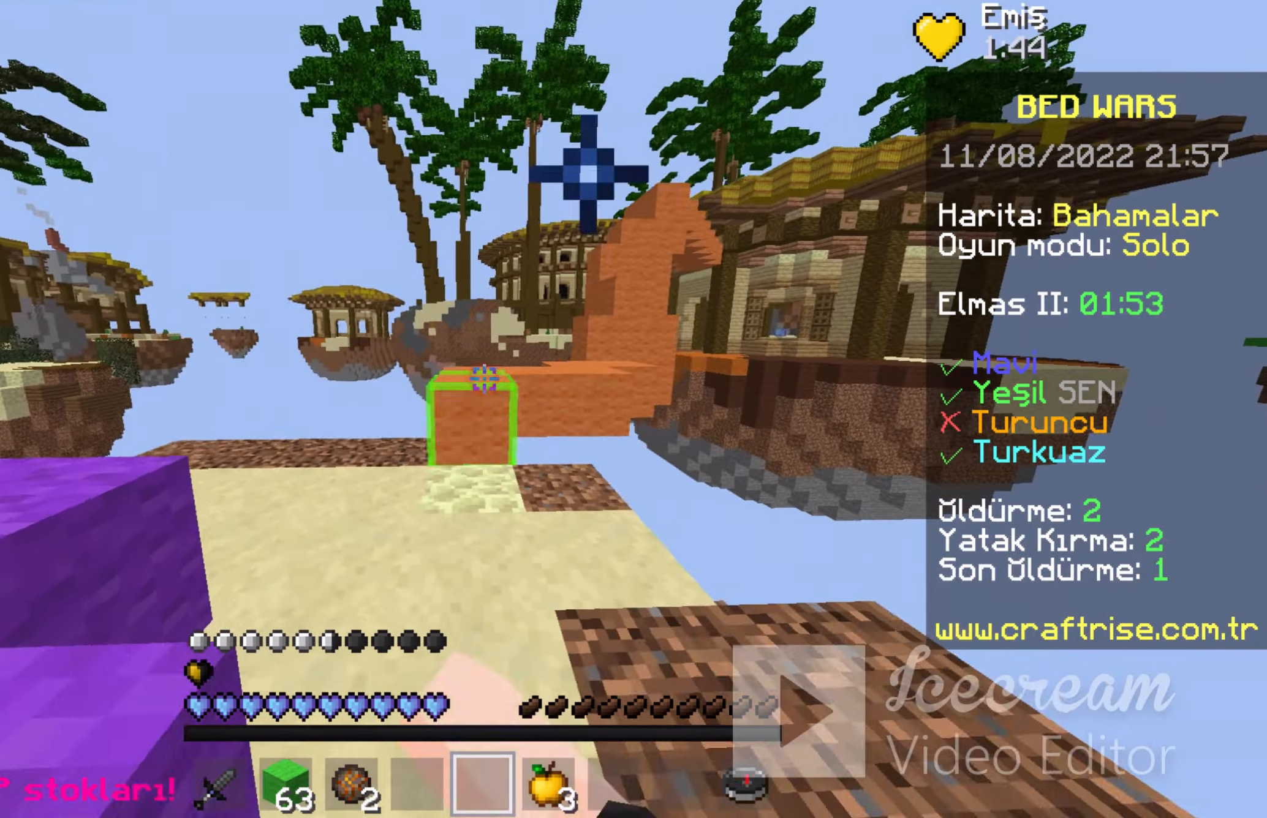
{"dt_ms": 500, "keys": [], "mouse": [], "events": [[33, "mouse_left", "up"], [166, "w", "down"], [333, "a", "up"], [333, "w", "up"]]}
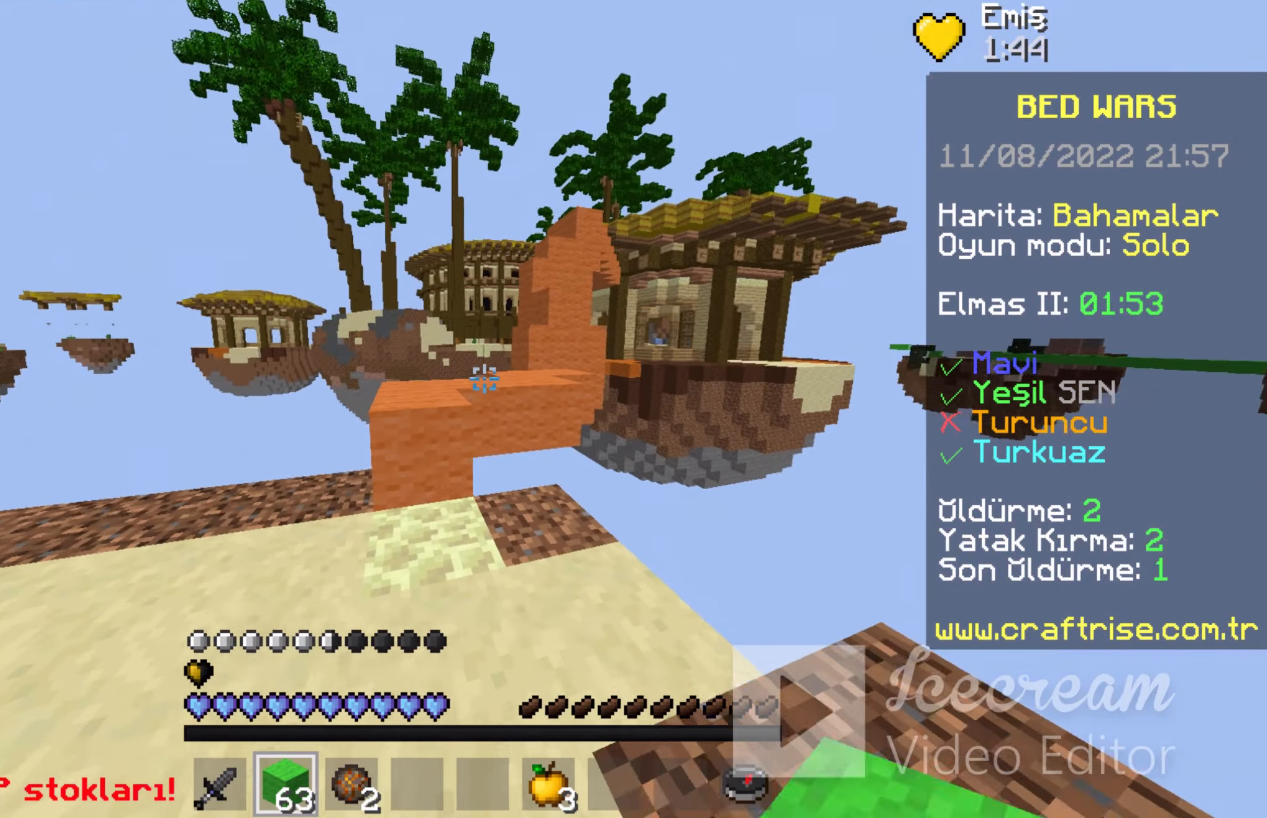
{"dt_ms": 500, "keys": ["a"], "mouse": [], "events": [[300, "a", "down"]]}
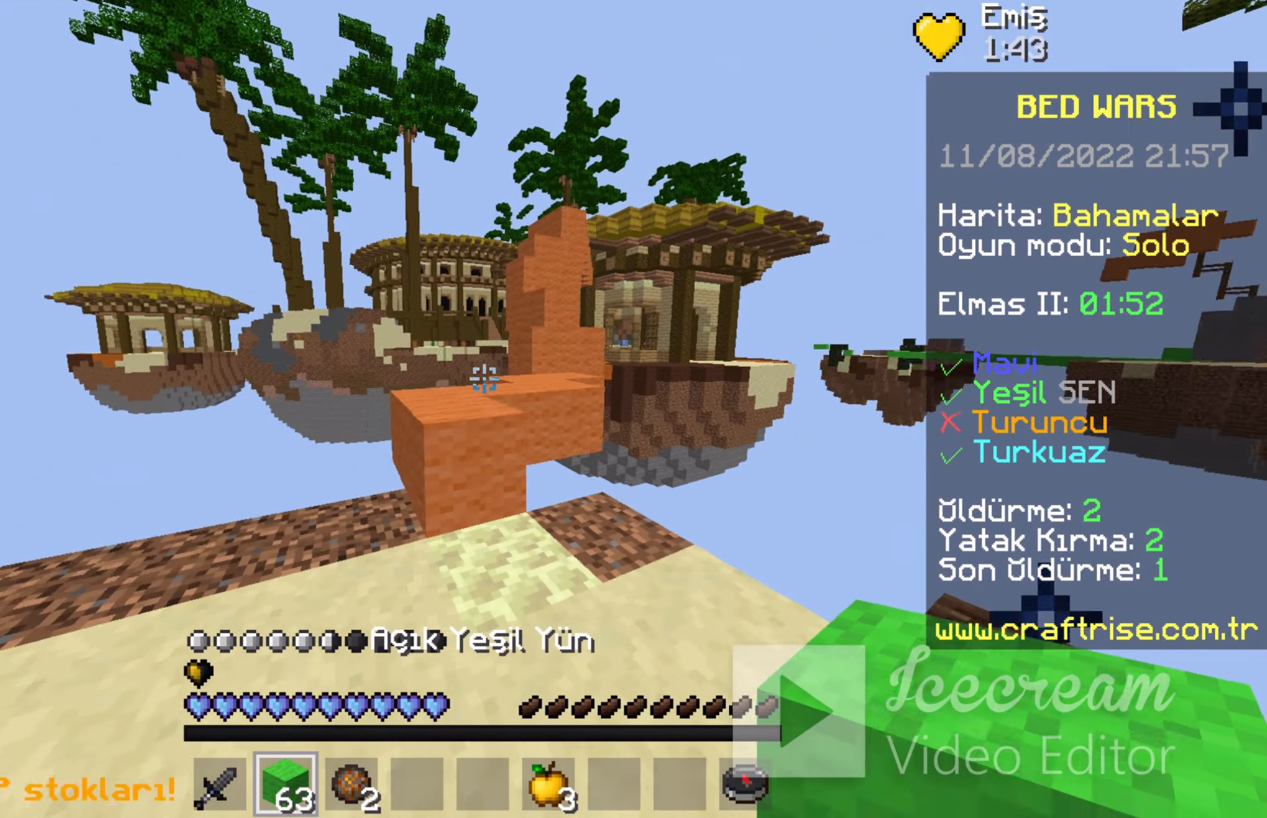
{"dt_ms": 500, "keys": ["space", "w"], "mouse": [], "events": [[100, "a", "up"], [300, "w", "down"], [433, "space", "down"]]}
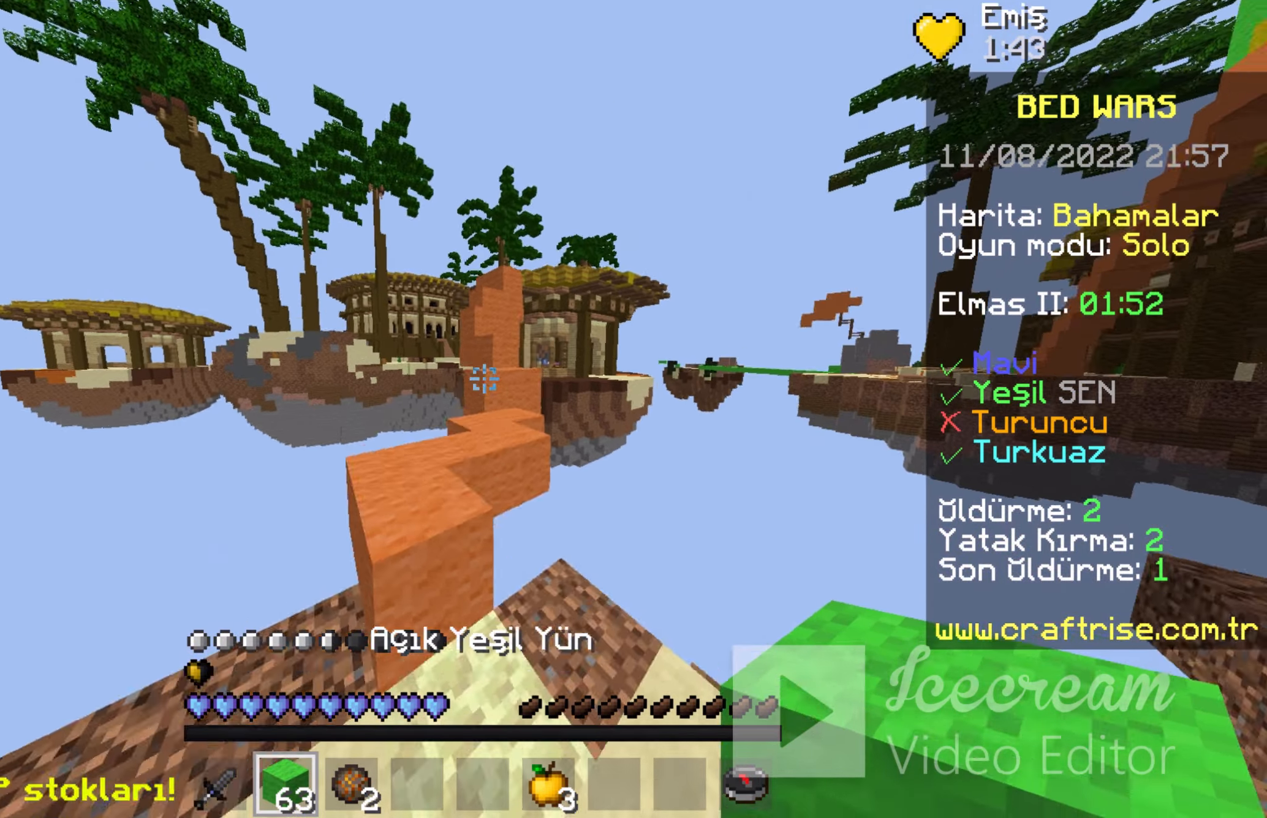
{"dt_ms": 500, "keys": [], "mouse": [], "events": [[200, "a", "down"], [200, "space", "up"], [400, "a", "up"], [433, "w", "up"]]}
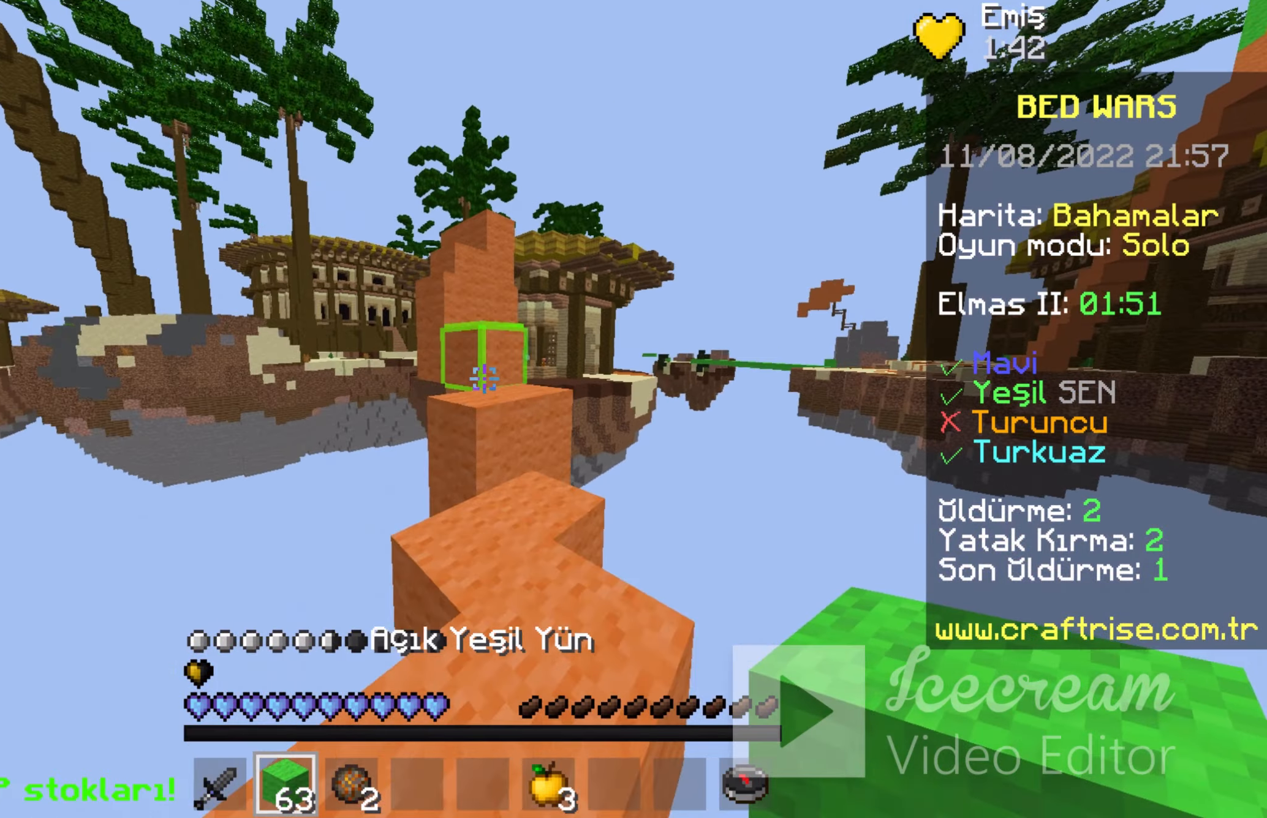
{"dt_ms": 500, "keys": ["w"], "mouse": [], "events": [[233, "w", "down"]]}
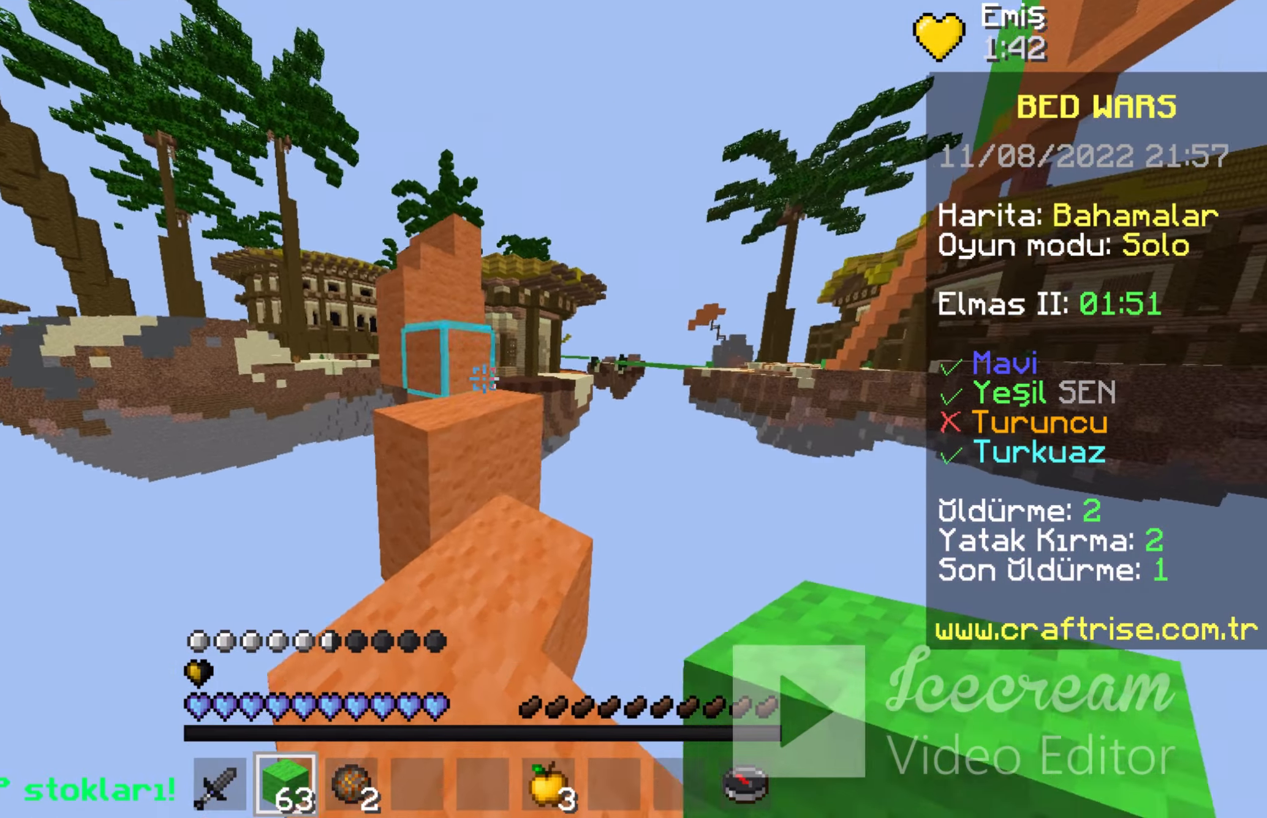
{"dt_ms": 500, "keys": ["w"], "mouse": [], "events": [[100, "space", "down"], [333, "space", "up"]]}
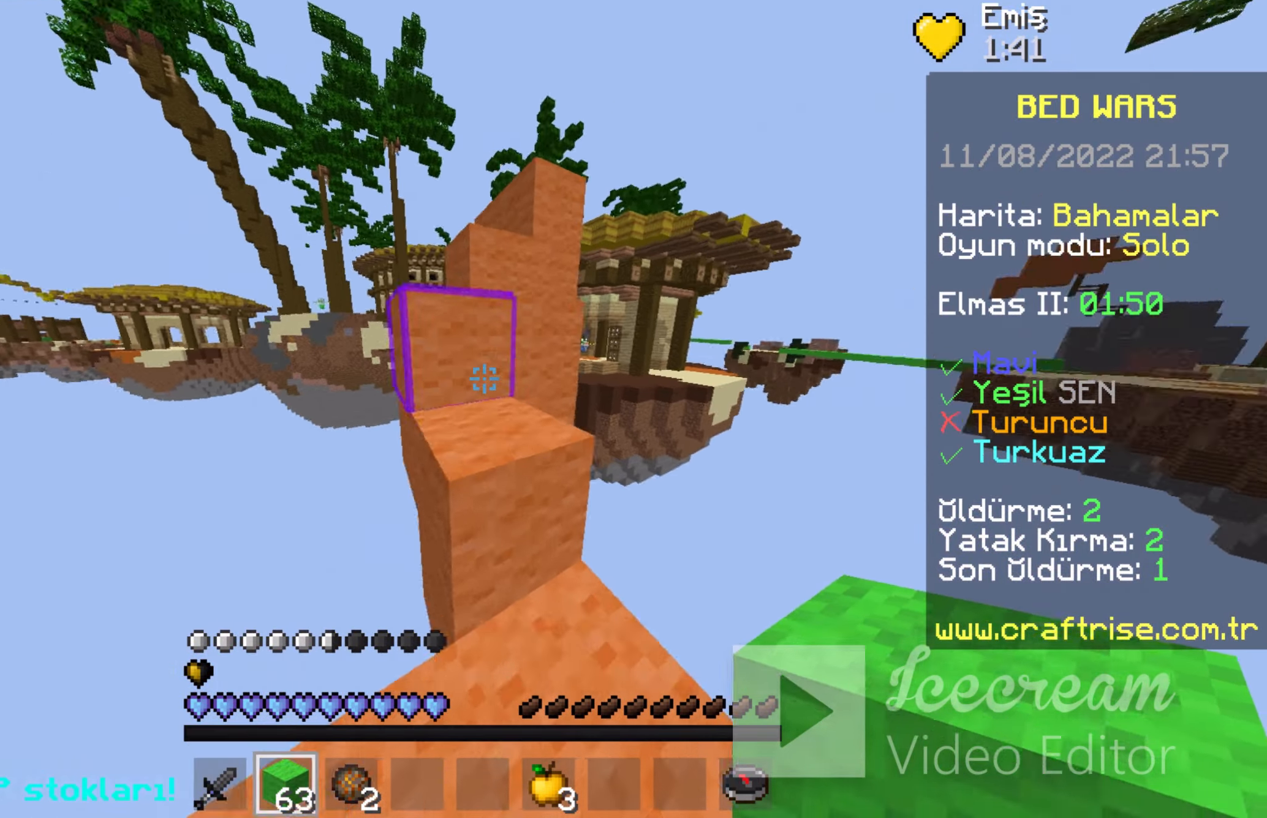
{"dt_ms": 500, "keys": ["a", "w"], "mouse": [], "events": [[200, "space", "down"], [433, "a", "down"], [433, "space", "up"]]}
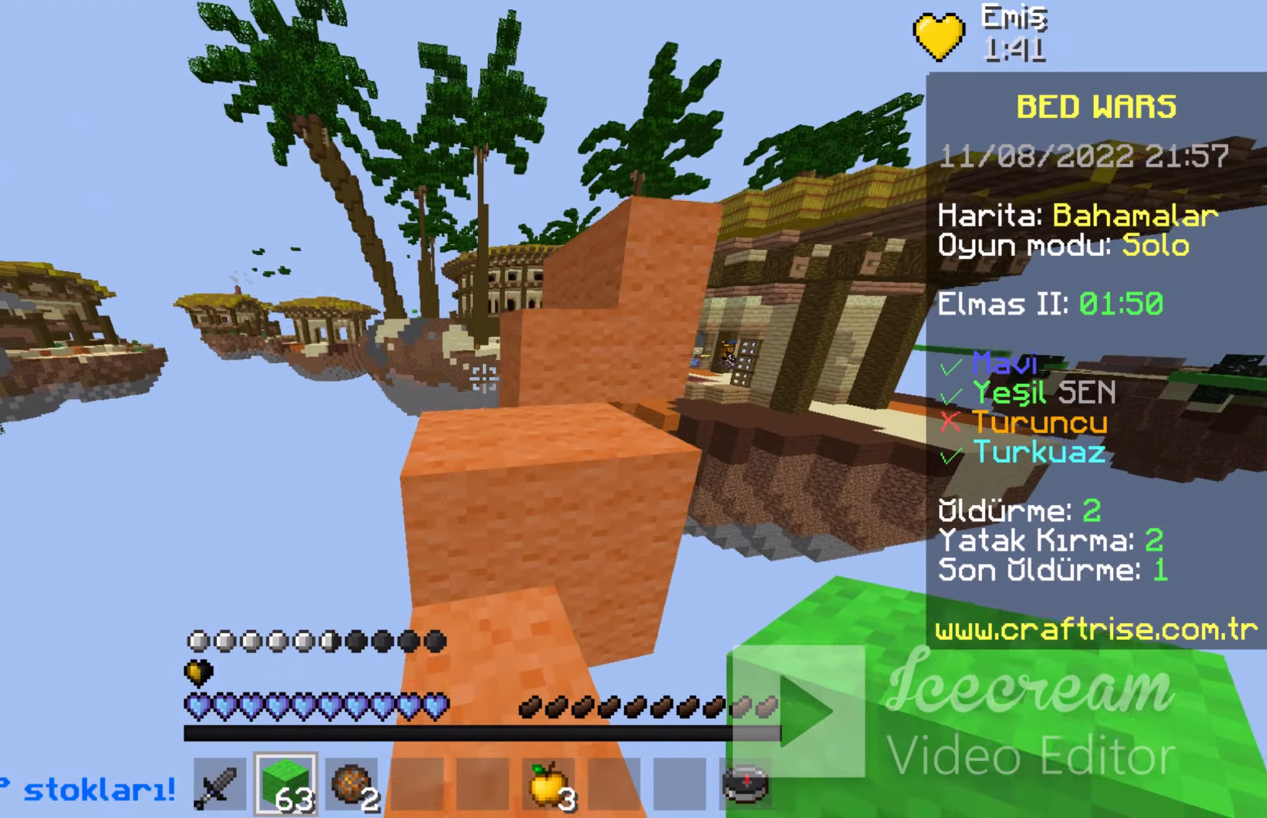
{"dt_ms": 500, "keys": ["w"], "mouse": [], "events": [[133, "space", "down"], [200, "a", "up"], [300, "space", "up"]]}
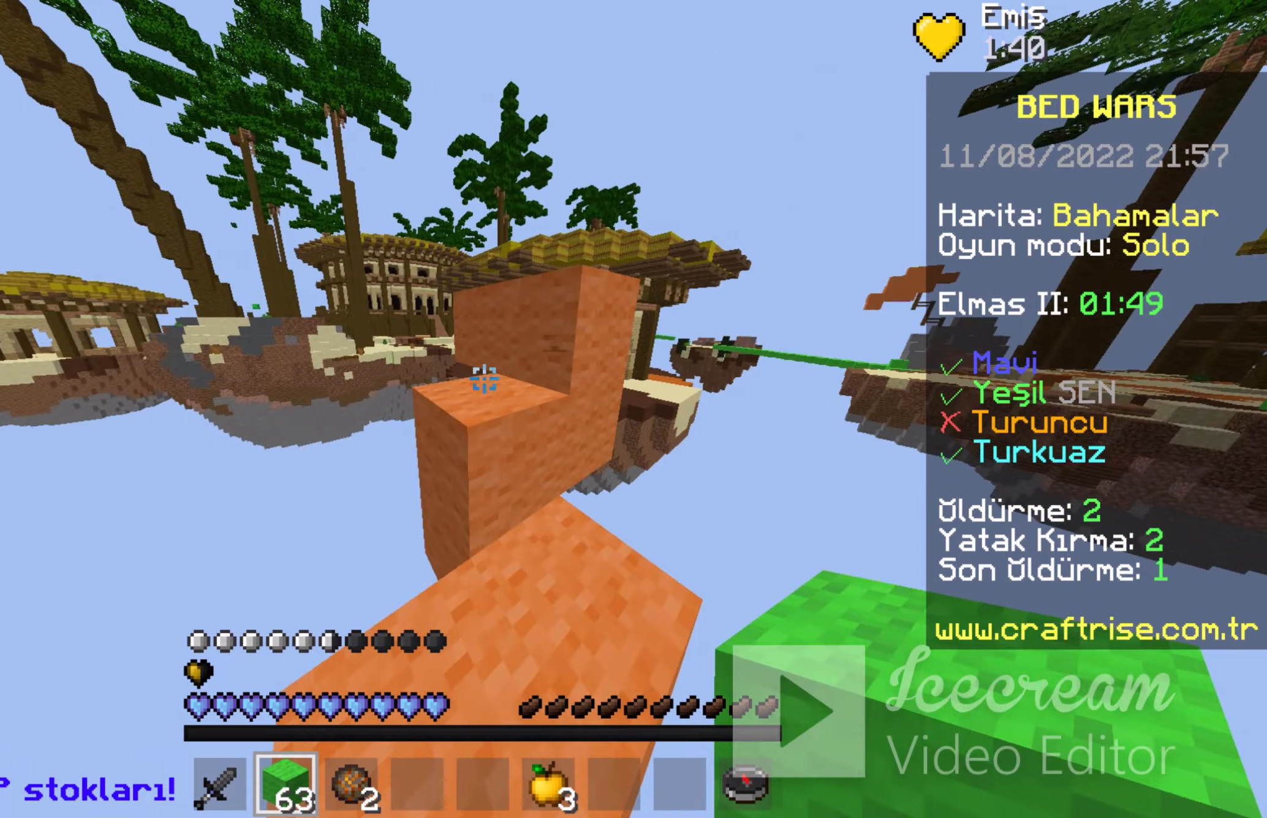
{"dt_ms": 500, "keys": ["w"], "mouse": [], "events": []}
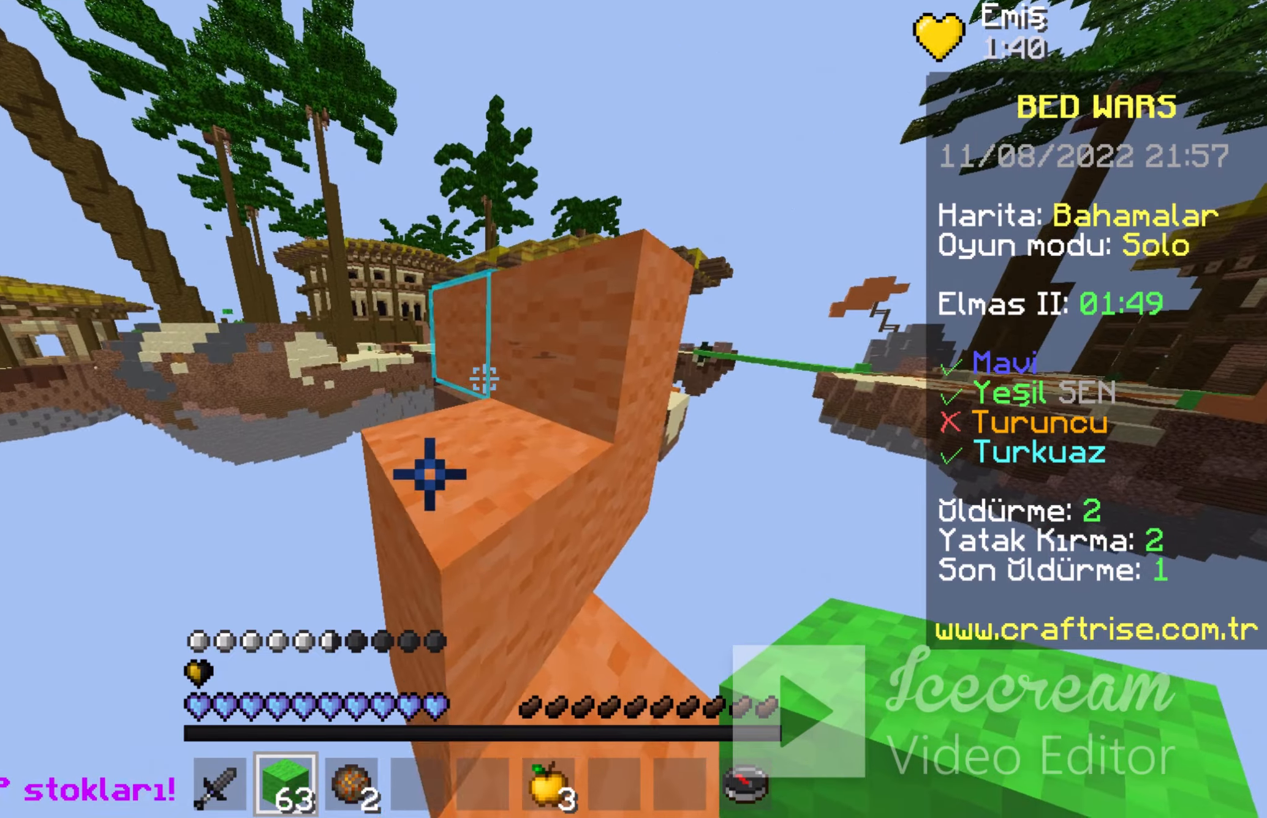
{"dt_ms": 500, "keys": ["w"], "mouse": [], "events": [[200, "space", "down"], [434, "space", "up"]]}
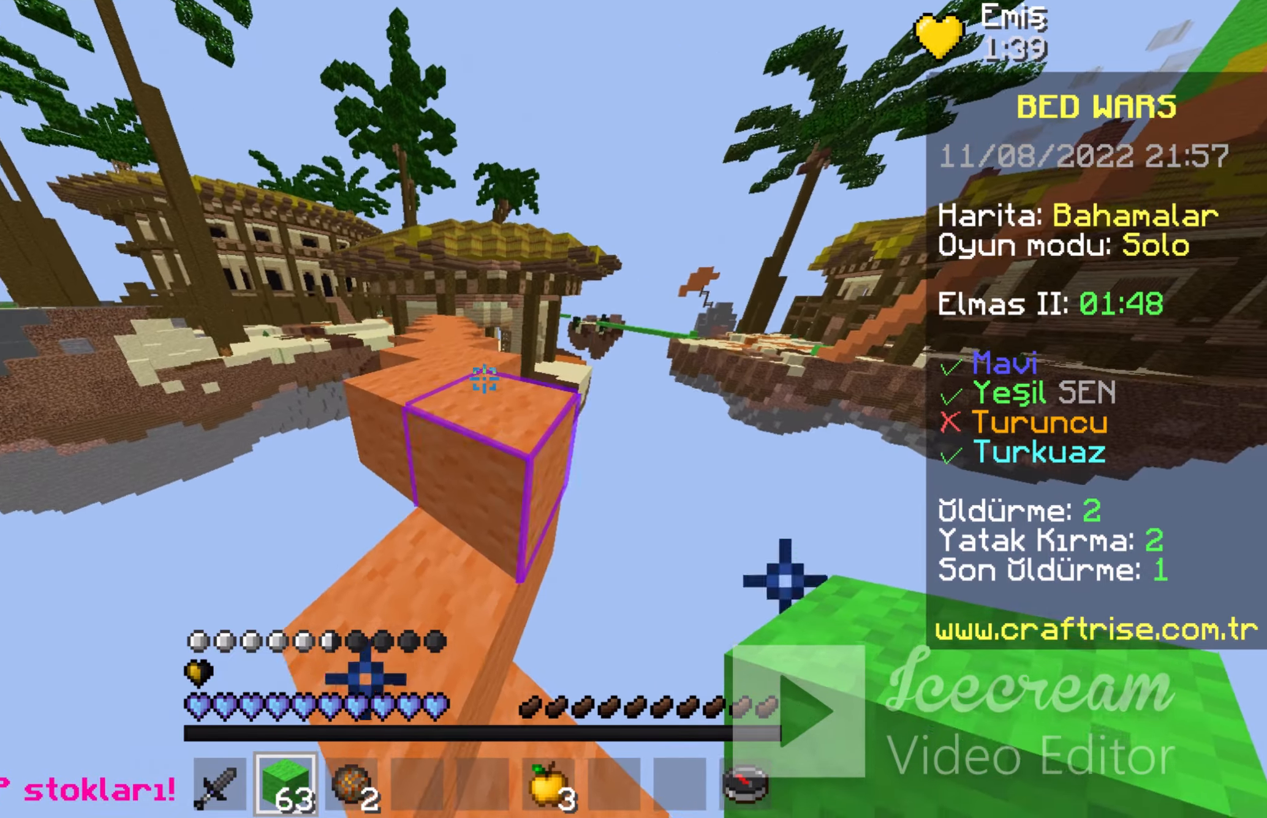
{"dt_ms": 500, "keys": ["space", "w"], "mouse": [], "events": [[234, "space", "down"]]}
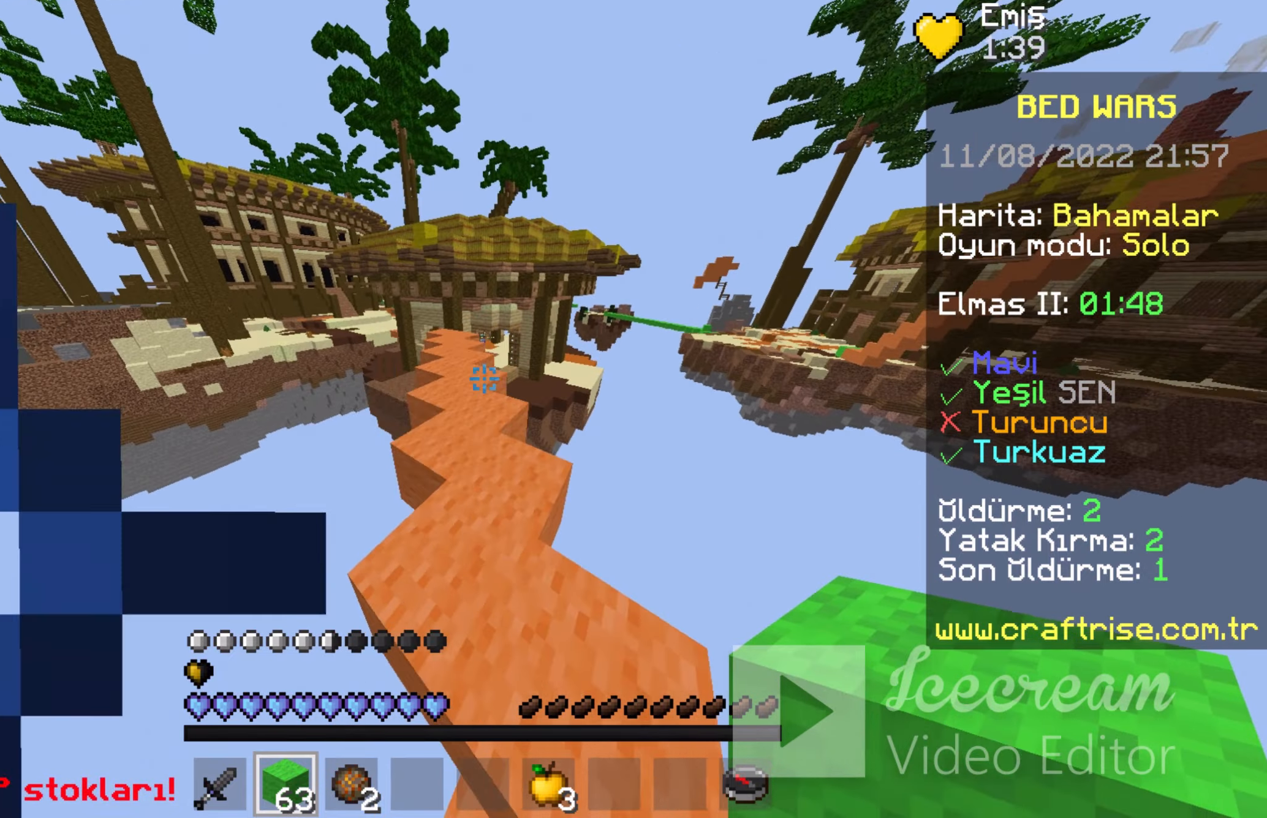
{"dt_ms": 500, "keys": ["space", "w"], "mouse": [], "events": [[67, "space", "up"], [267, "space", "down"]]}
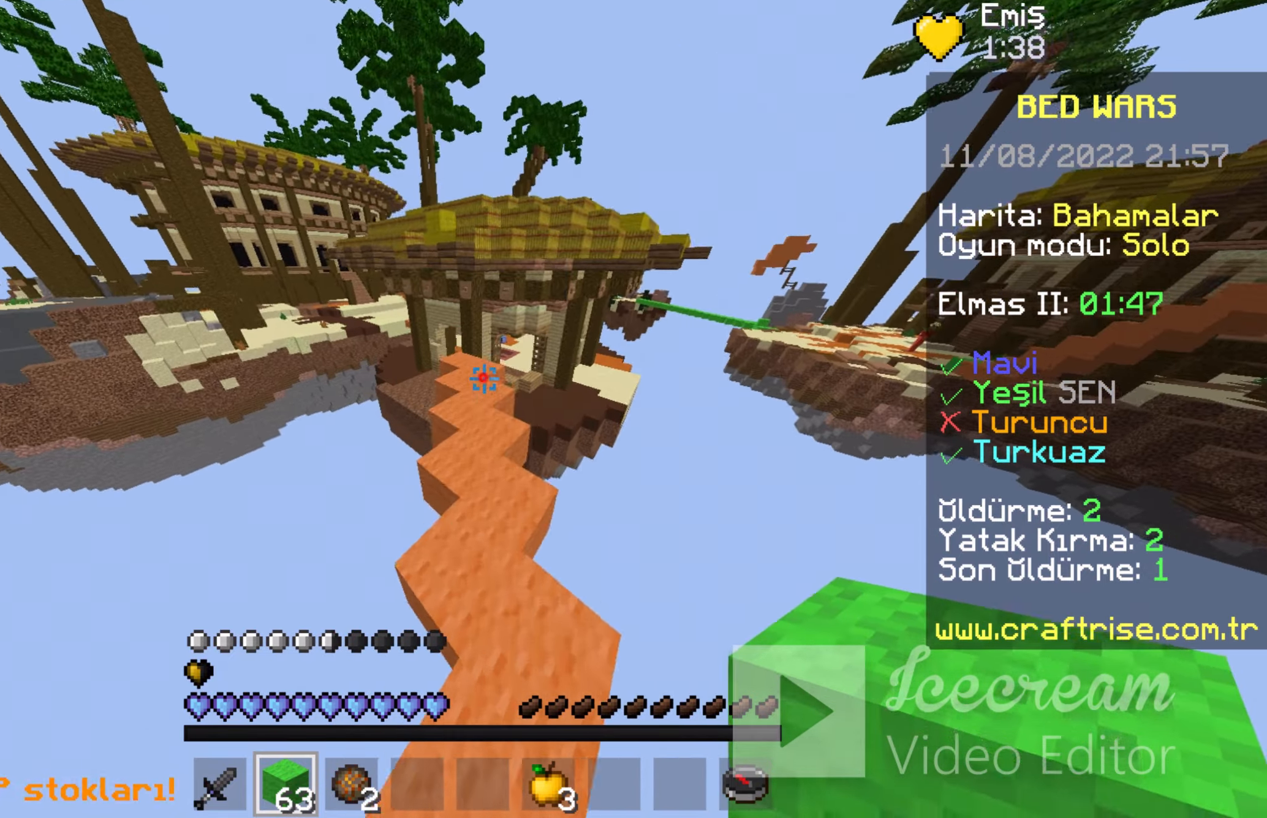
{"dt_ms": 500, "keys": ["w"], "mouse": [], "events": [[67, "mouse_left", "down"], [67, "space", "up"], [267, "mouse_left", "up"], [334, "mouse_left", "down"], [434, "mouse_left", "up"]]}
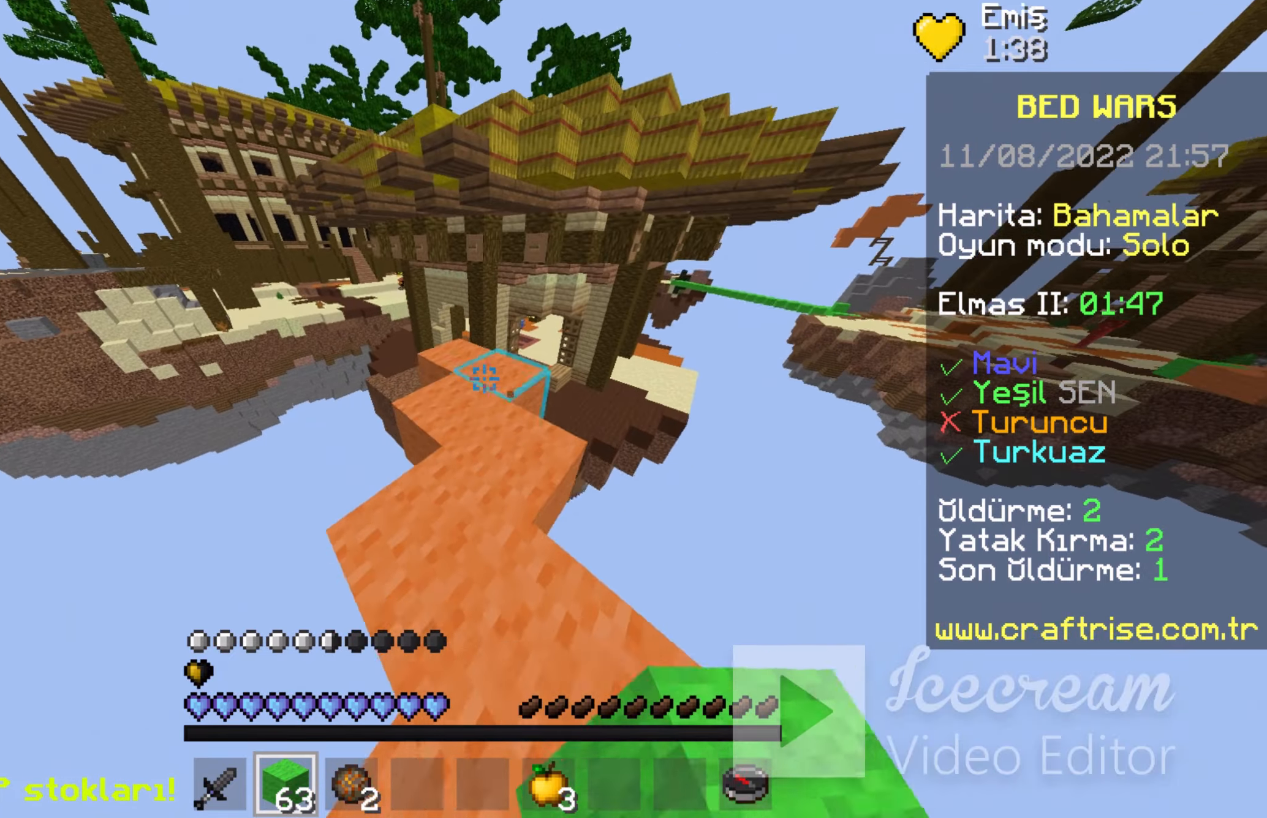
{"dt_ms": 500, "keys": ["w"], "mouse": [], "events": []}
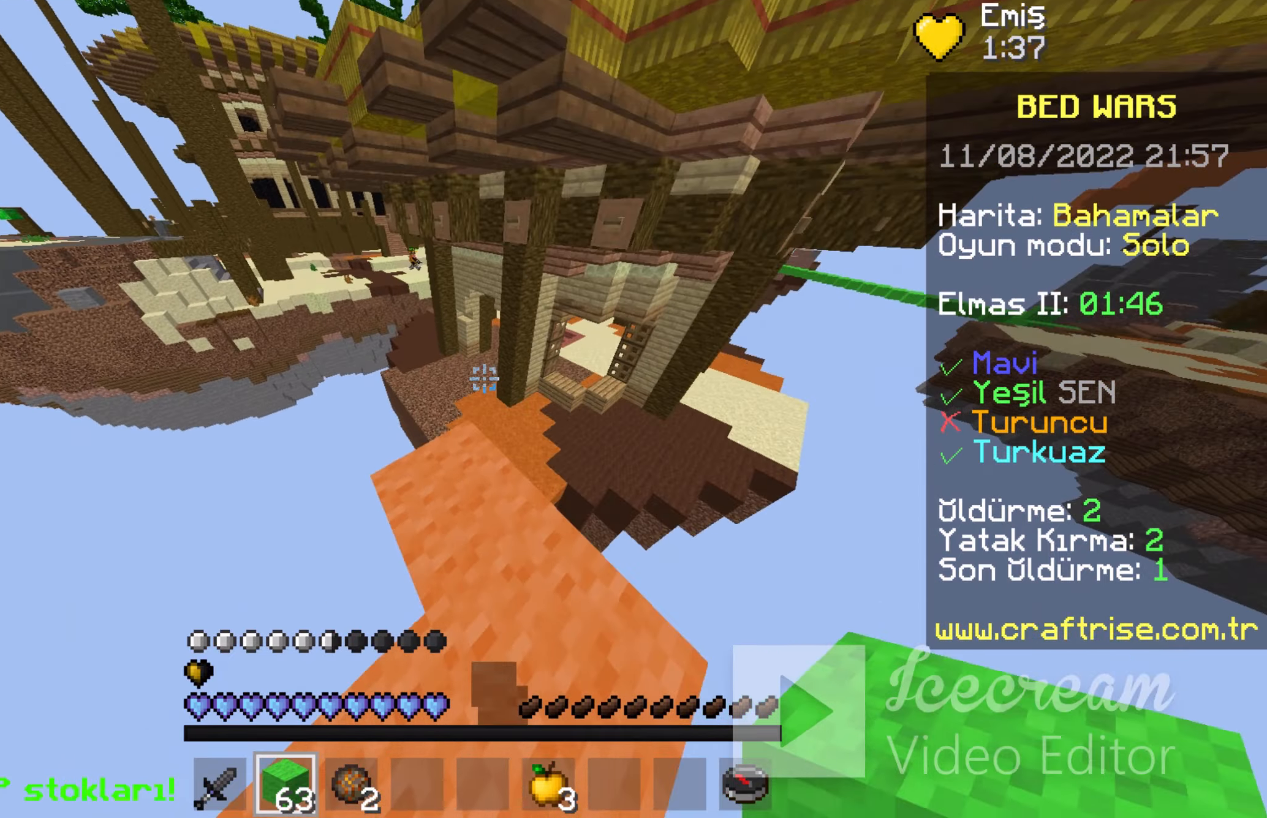
{"dt_ms": 500, "keys": ["space", "w"], "mouse": [], "events": [[200, "space", "down"]]}
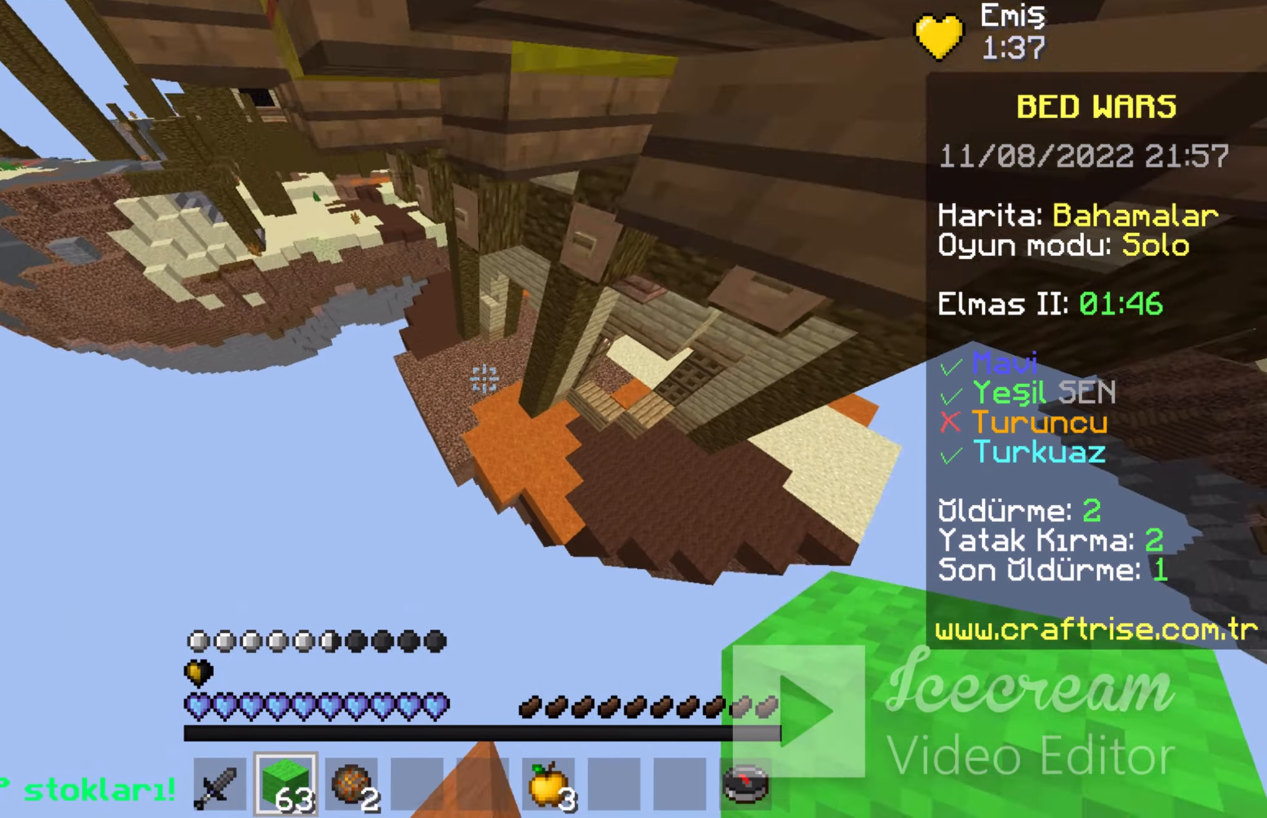
{"dt_ms": 500, "keys": ["w"], "mouse": [], "events": [[200, "space", "up"], [334, "d", "down"], [434, "d", "up"]]}
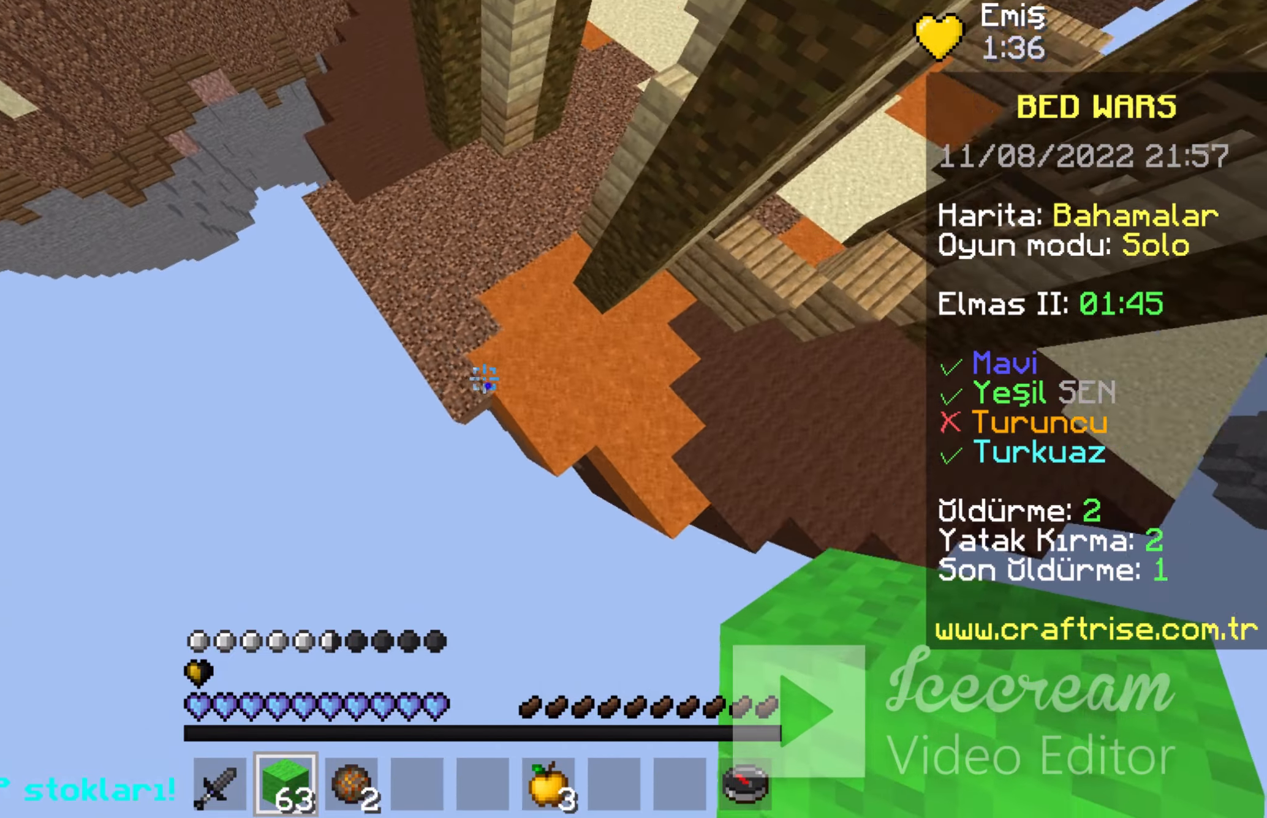
{"dt_ms": 500, "keys": ["space", "w"], "mouse": [], "events": [[134, "mouse_right", "down"], [200, "space", "down"], [267, "mouse_right", "up"]]}
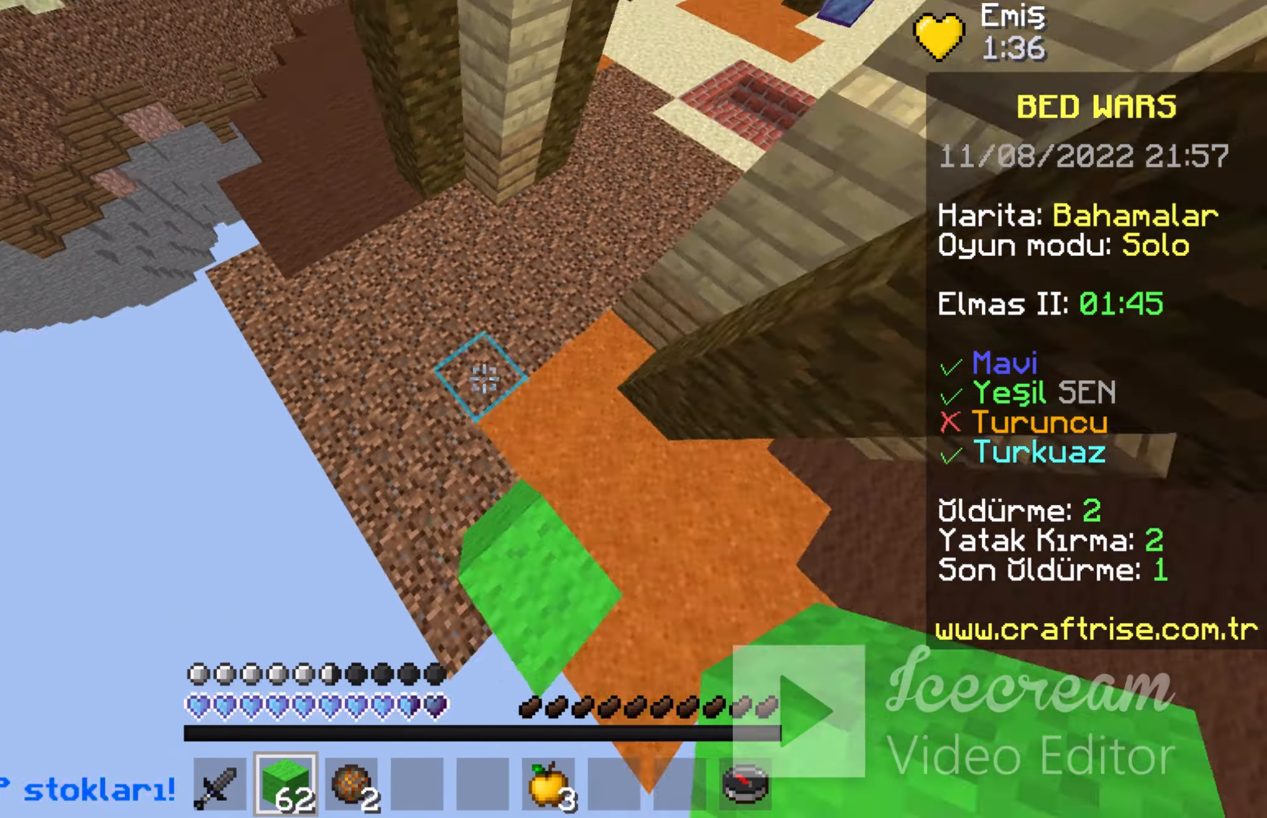
{"dt_ms": 500, "keys": ["d", "w"], "mouse": [], "events": [[267, "d", "down"], [267, "space", "up"]]}
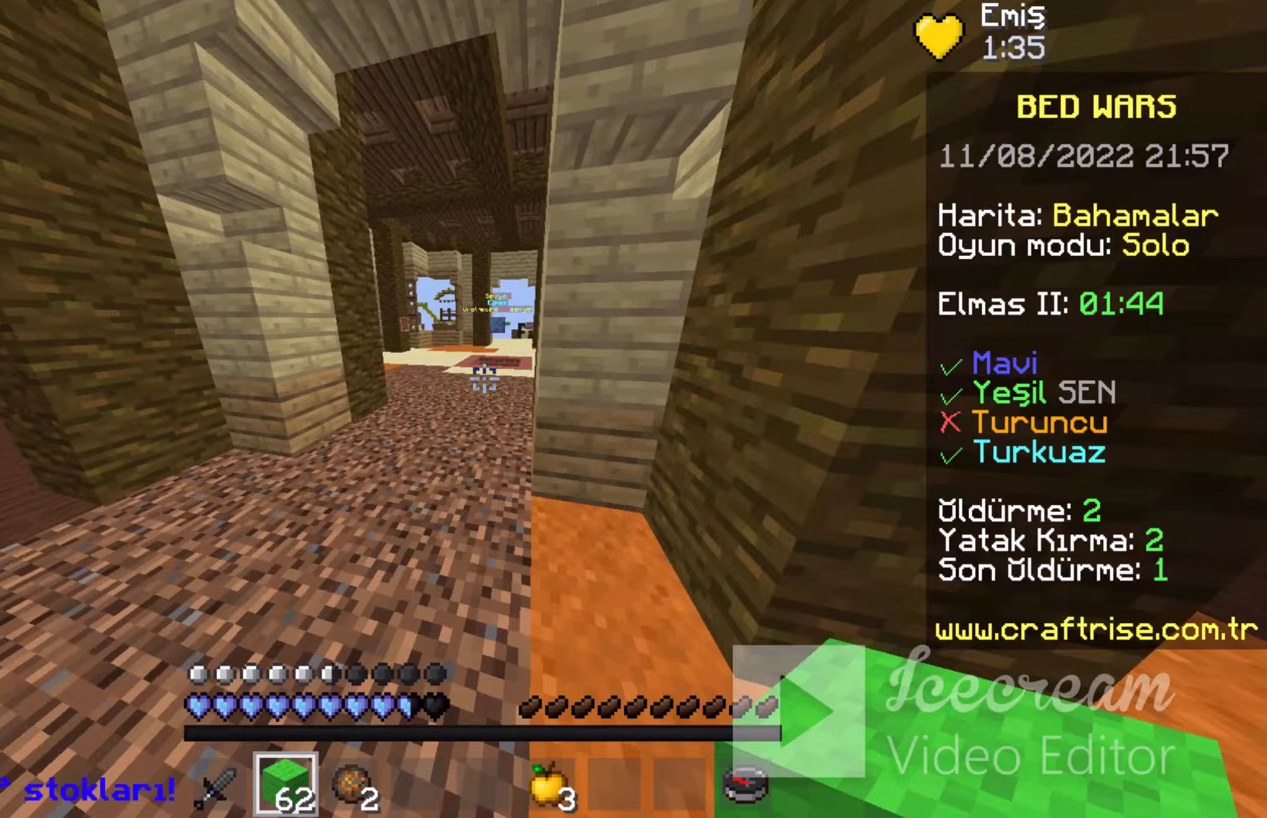
{"dt_ms": 500, "keys": ["w"], "mouse": [], "events": [[67, "d", "up"], [67, "space", "down"], [133, "a", "down"], [267, "space", "up"], [467, "a", "up"]]}
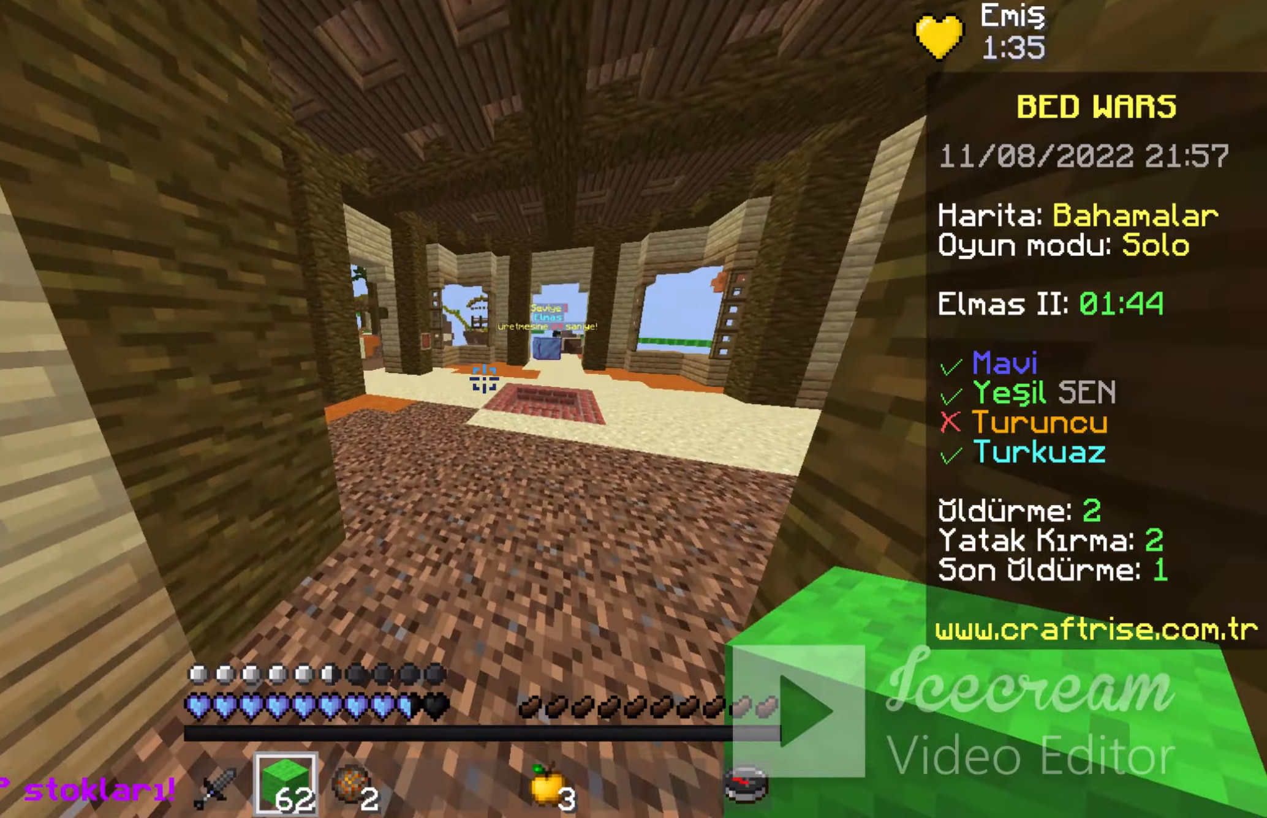
{"dt_ms": 500, "keys": ["d", "w"], "mouse": [], "events": [[167, "mouse_left", "down"], [167, "space", "down"], [300, "mouse_left", "up"], [433, "d", "down"], [433, "space", "up"]]}